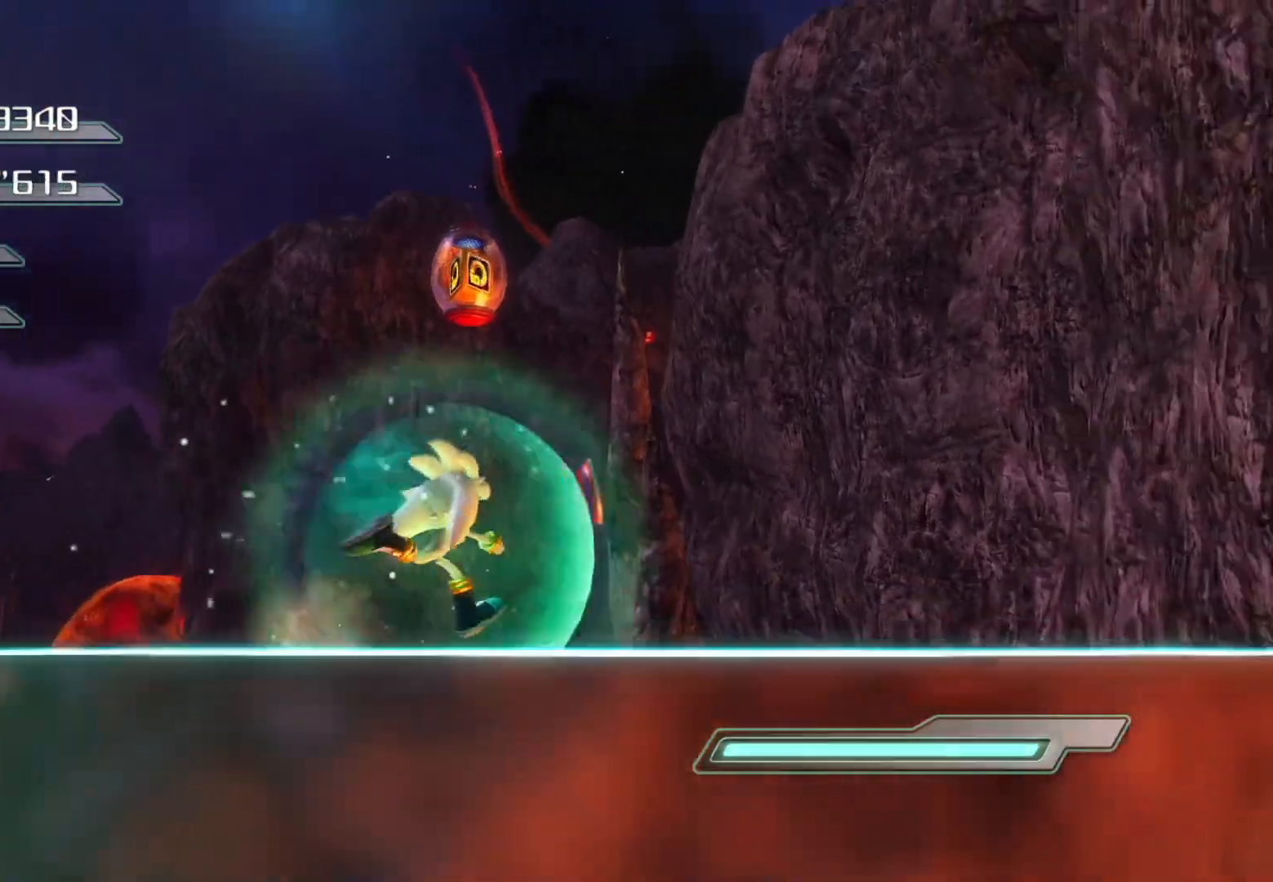
Gameplay with a controller (PlayStation layout); each line is a JSON object with the inputs held at the frame after it. "events" lists button and stick changes between this image and that frame as [ms after this image, input, new state], when the widget could be followed in between.
{"buttons": ["CROSS"], "left_stick": "up", "right_stick": "center", "events": [[134, "CROSS", "down"]]}
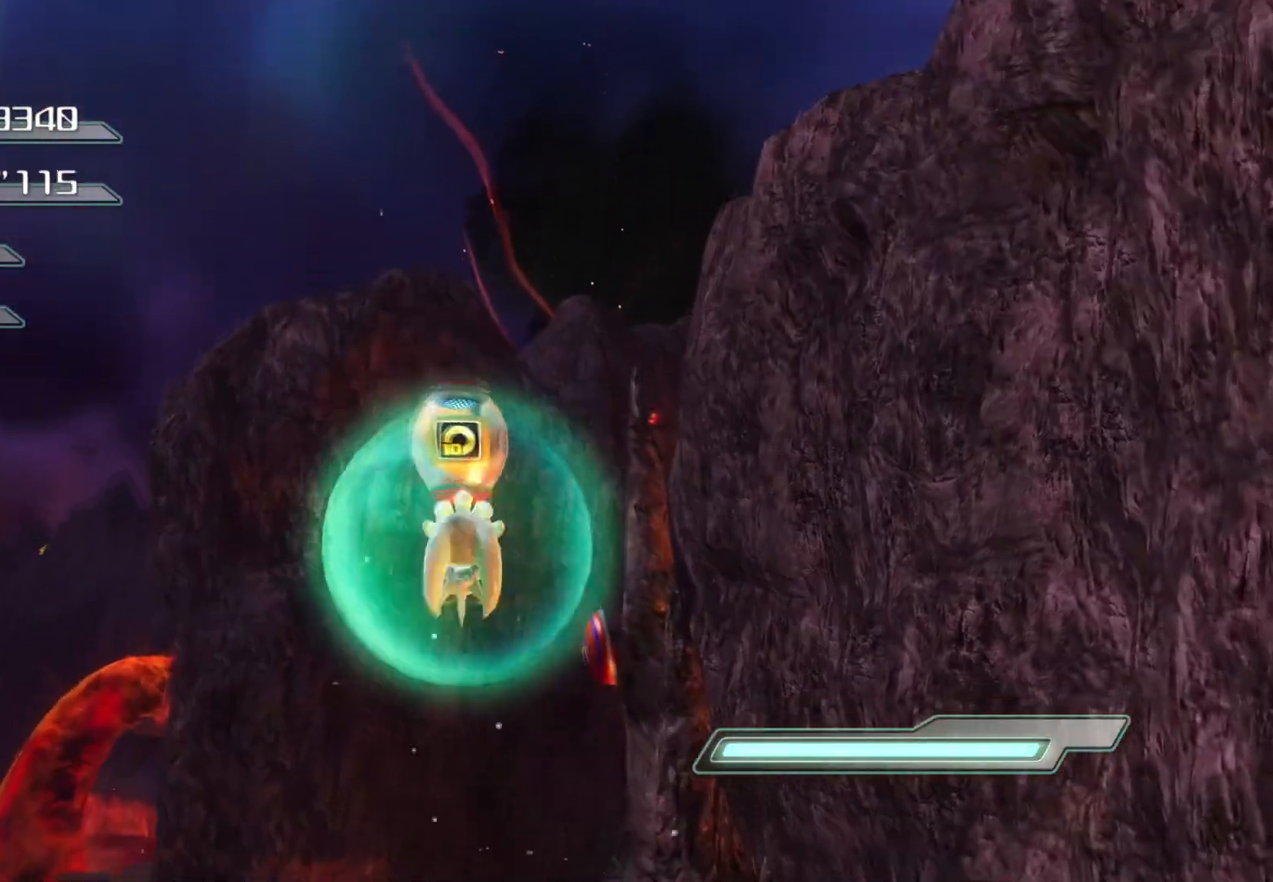
{"buttons": [], "left_stick": "up", "right_stick": "center", "events": [[435, "CROSS", "up"]]}
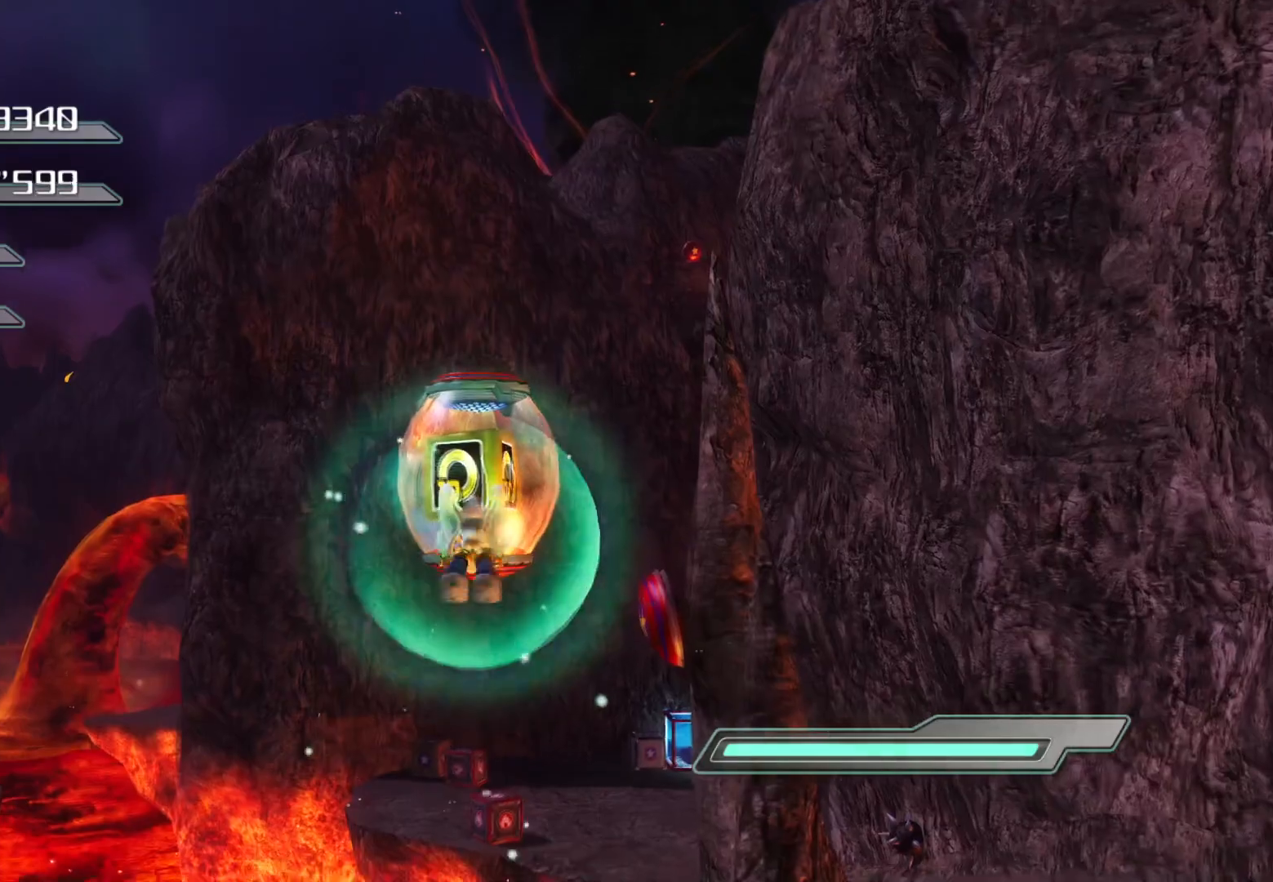
{"buttons": ["CROSS"], "left_stick": "up", "right_stick": "center", "events": [[17, "CROSS", "down"], [218, "left_stick", "up-right"], [352, "left_stick", "up"]]}
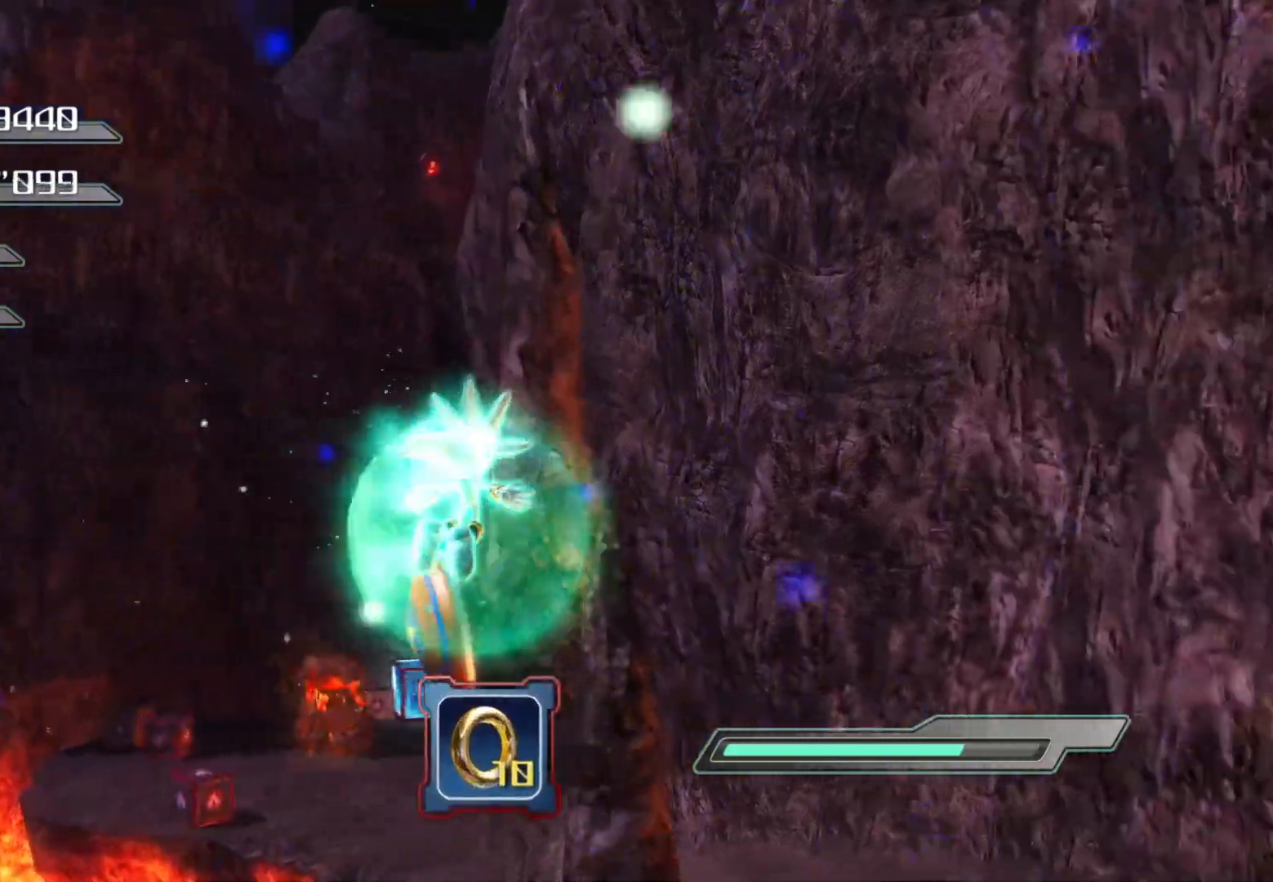
{"buttons": ["CROSS"], "left_stick": "up", "right_stick": "center", "events": []}
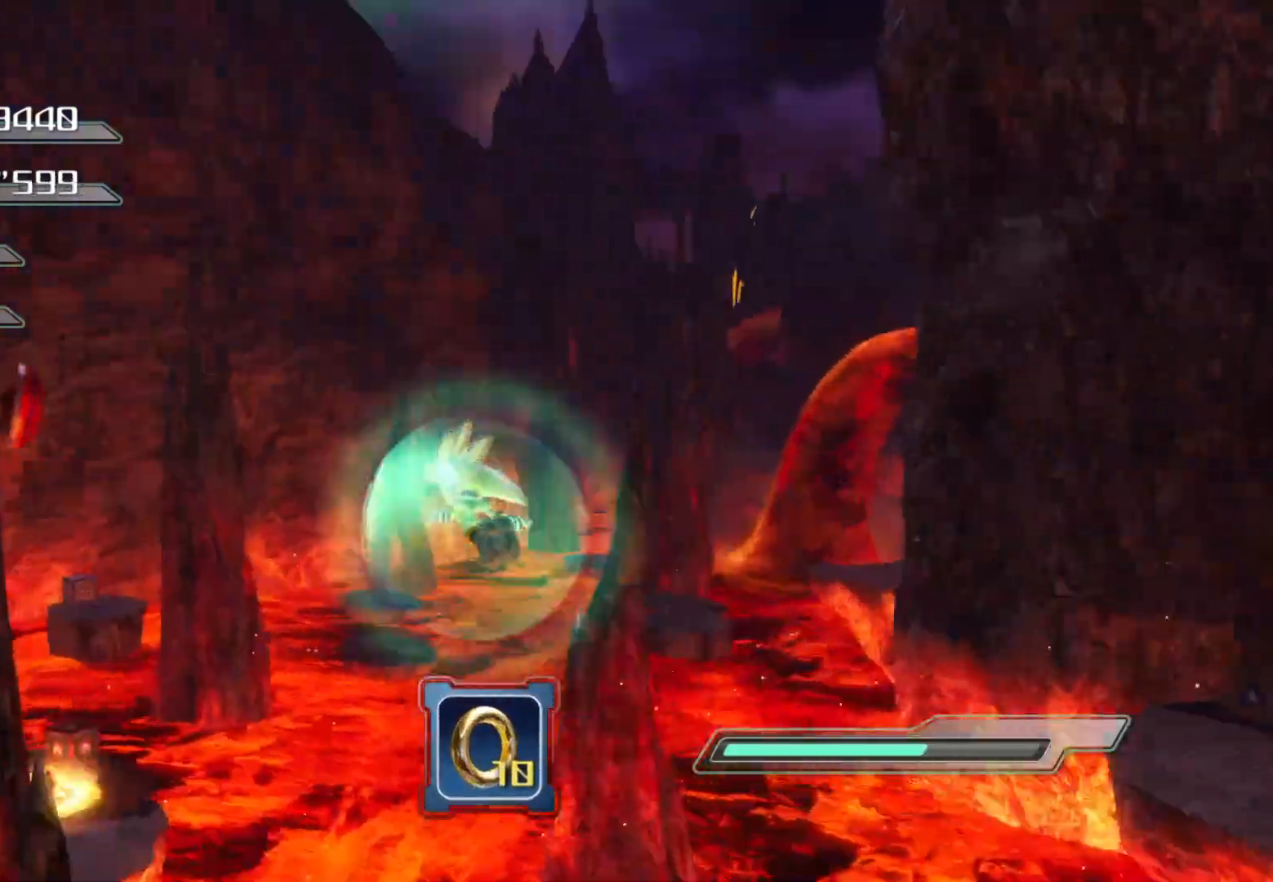
{"buttons": [], "left_stick": "up-right", "right_stick": "center", "events": [[151, "left_stick", "center"], [218, "CROSS", "up"], [453, "left_stick", "up-right"]]}
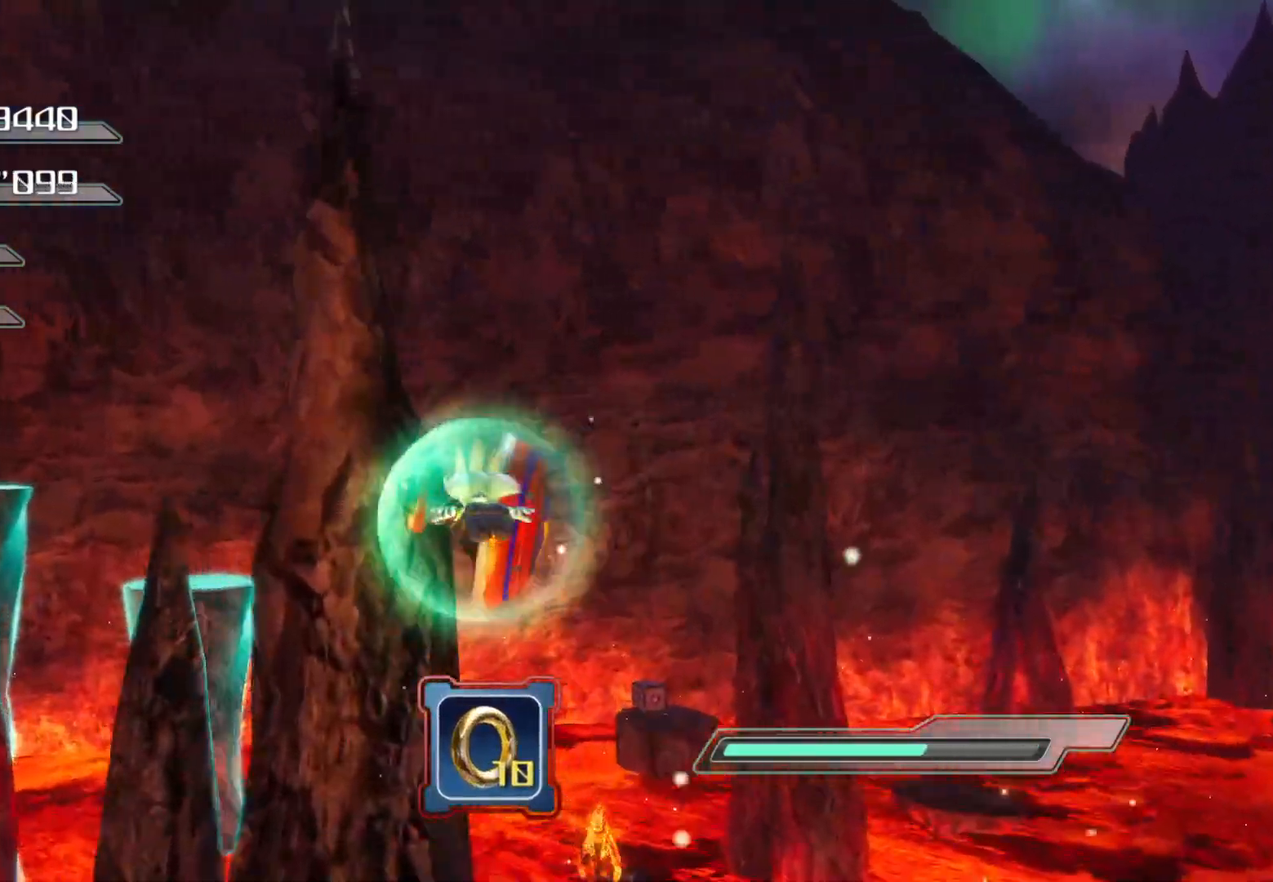
{"buttons": [], "left_stick": "up", "right_stick": "center", "events": [[402, "left_stick", "up"]]}
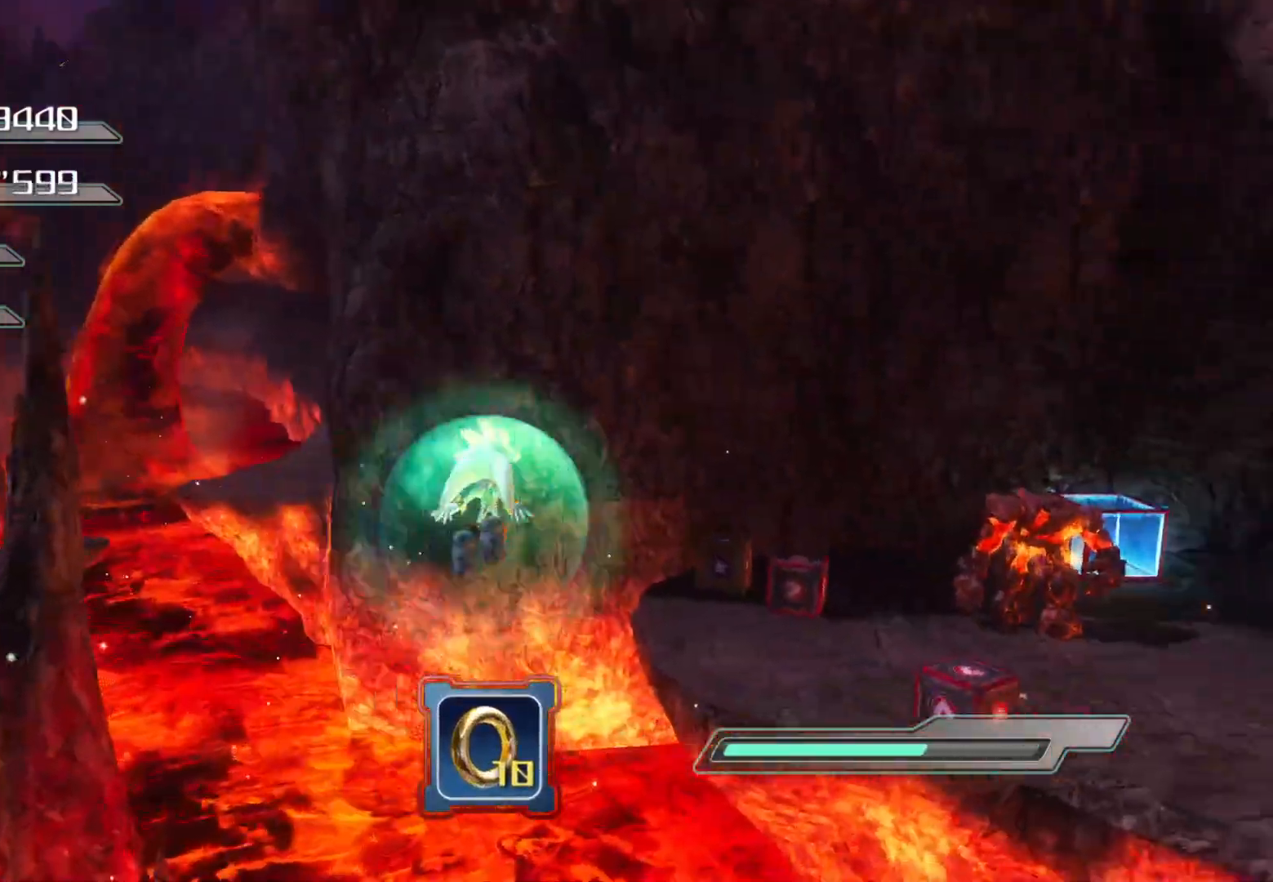
{"buttons": [], "left_stick": "up", "right_stick": "center", "events": []}
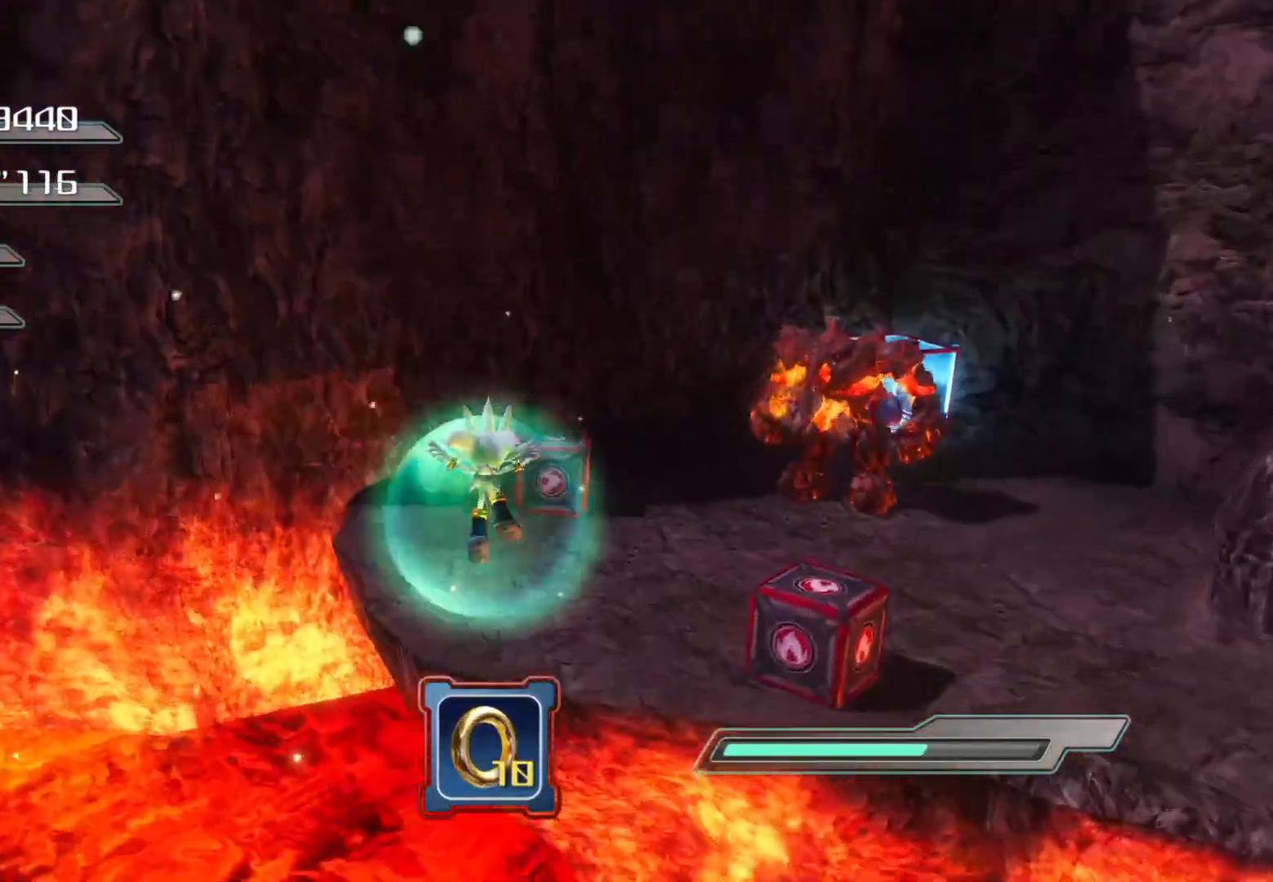
{"buttons": [], "left_stick": "up", "right_stick": "center", "events": [[100, "L1", "down"], [150, "L1", "up"], [234, "left_stick", "center"], [335, "left_stick", "up"]]}
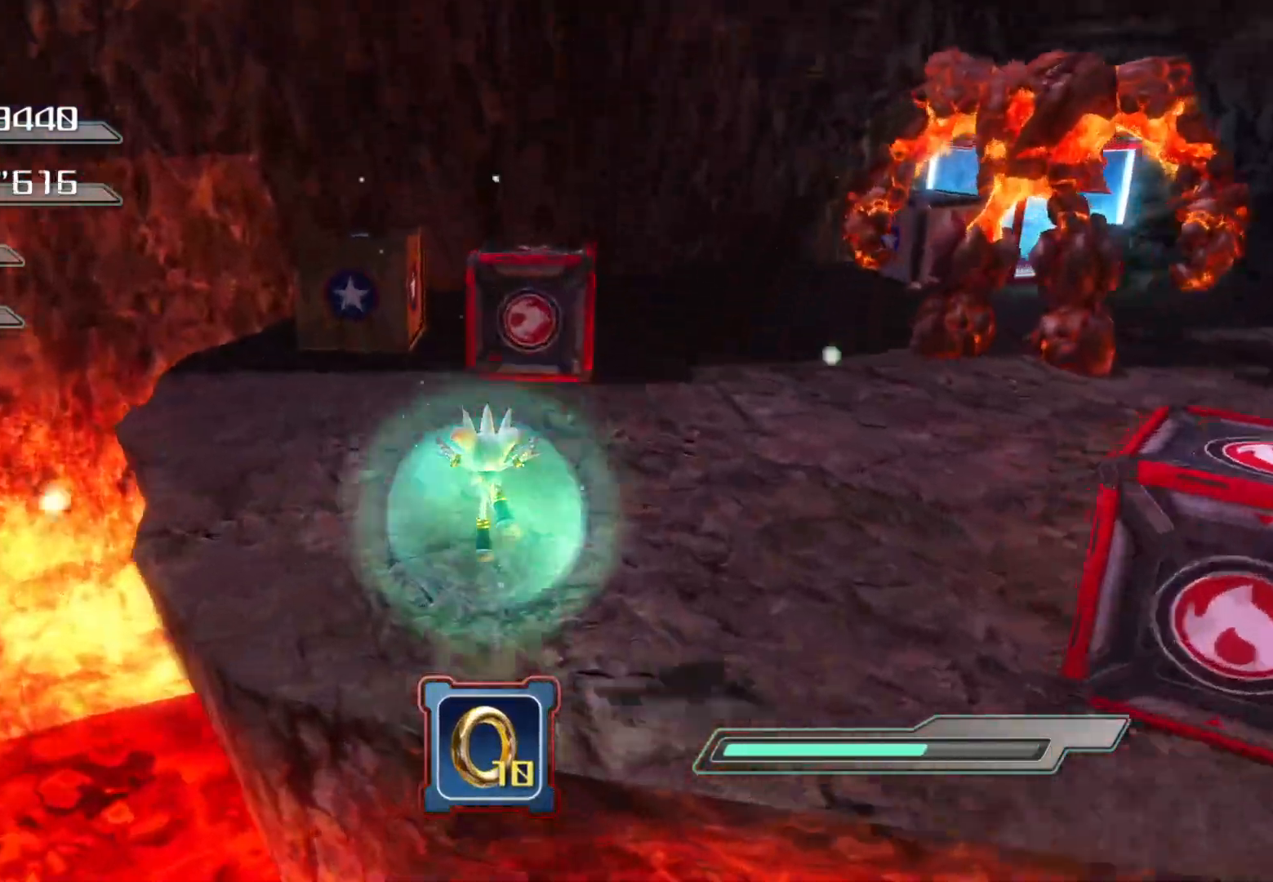
{"buttons": ["CROSS", "R2"], "left_stick": "right", "right_stick": "center", "events": [[117, "R2", "down"], [402, "CROSS", "down"], [486, "left_stick", "right"]]}
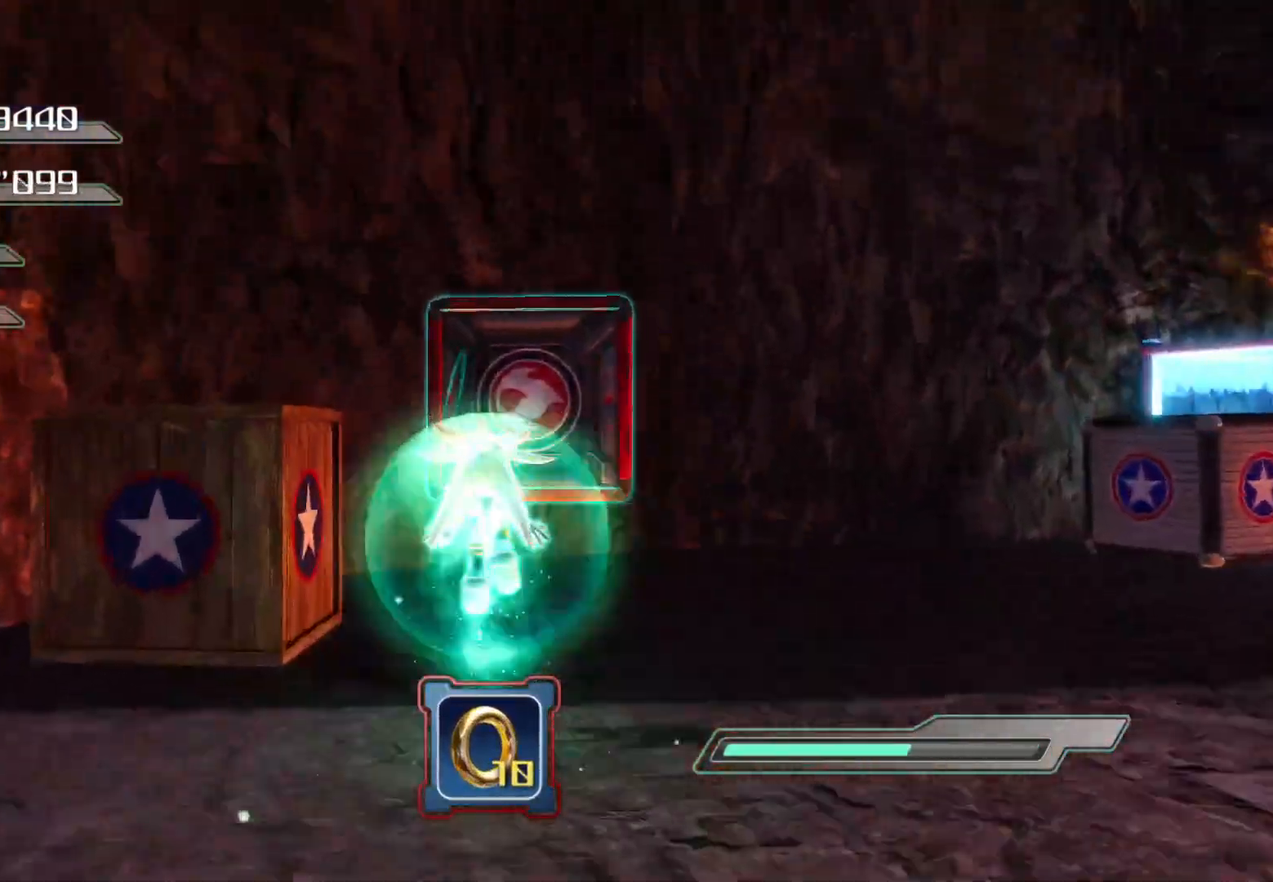
{"buttons": [], "left_stick": "down-right", "right_stick": "down-right", "events": [[16, "CROSS", "up"], [33, "R2", "up"], [117, "SQUARE", "down"], [201, "SQUARE", "up"], [234, "SQUARE", "down"], [301, "left_stick", "up-right"], [318, "SQUARE", "up"], [402, "left_stick", "center"], [469, "right_stick", "down-right"], [485, "left_stick", "down-right"]]}
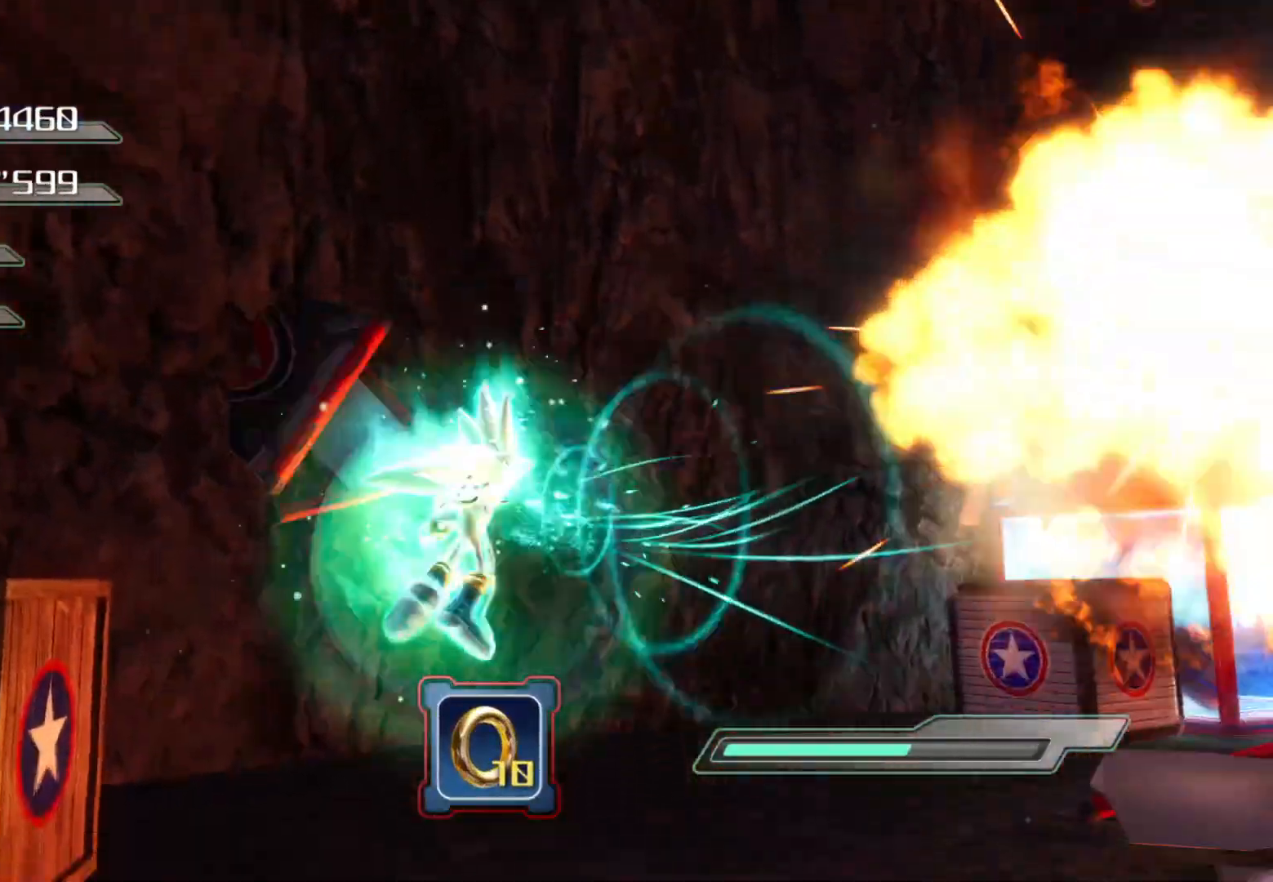
{"buttons": [], "left_stick": "down-right", "right_stick": "center", "events": [[402, "right_stick", "center"]]}
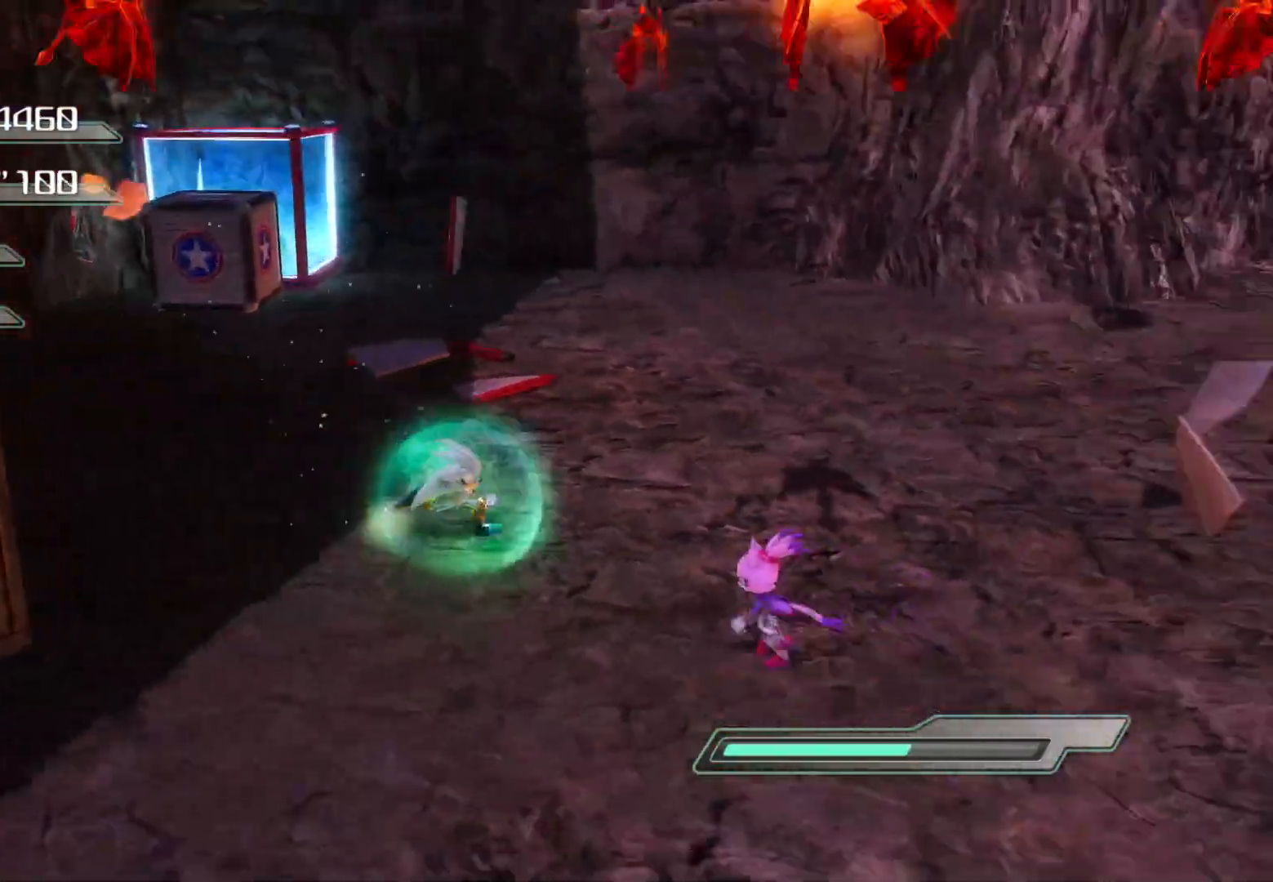
{"buttons": ["R2"], "left_stick": "right", "right_stick": "center", "events": [[201, "R2", "down"], [217, "left_stick", "right"]]}
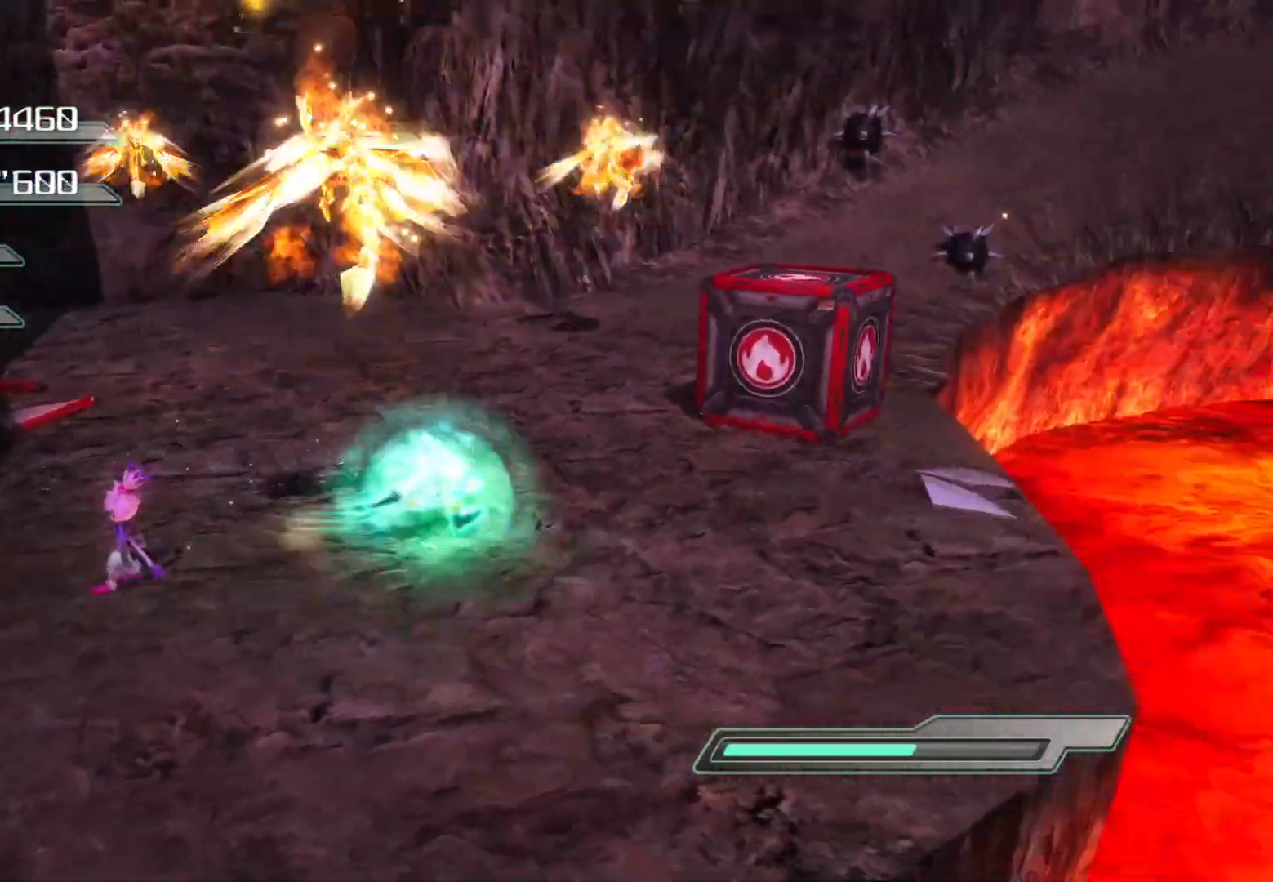
{"buttons": ["R2"], "left_stick": "left", "right_stick": "center", "events": [[84, "left_stick", "up"], [201, "CROSS", "down"], [268, "left_stick", "center"], [486, "left_stick", "left"], [502, "CROSS", "up"]]}
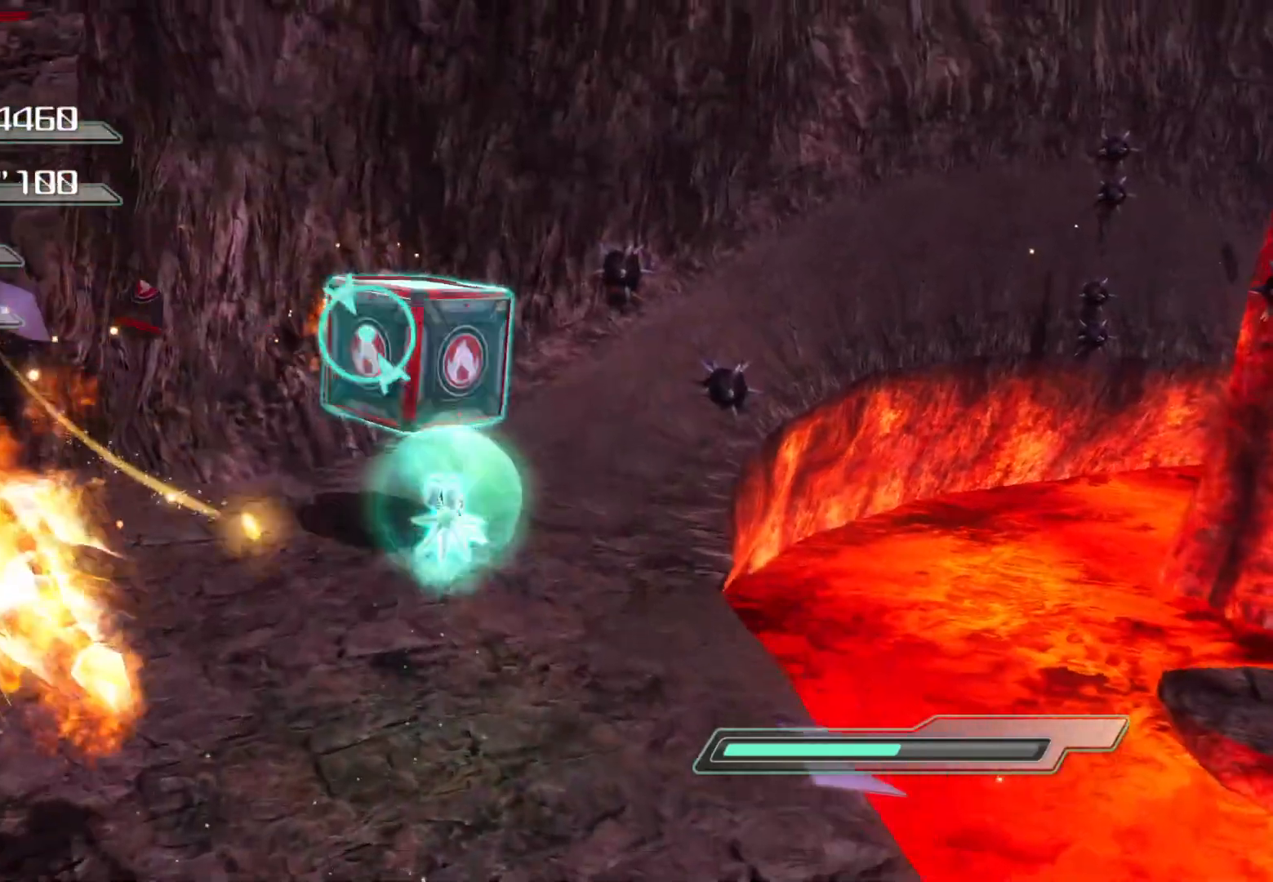
{"buttons": [], "left_stick": "center", "right_stick": "left", "events": [[17, "R2", "up"], [84, "SQUARE", "down"], [151, "SQUARE", "up"], [185, "SQUARE", "down"], [185, "left_stick", "center"], [285, "SQUARE", "up"], [402, "right_stick", "left"]]}
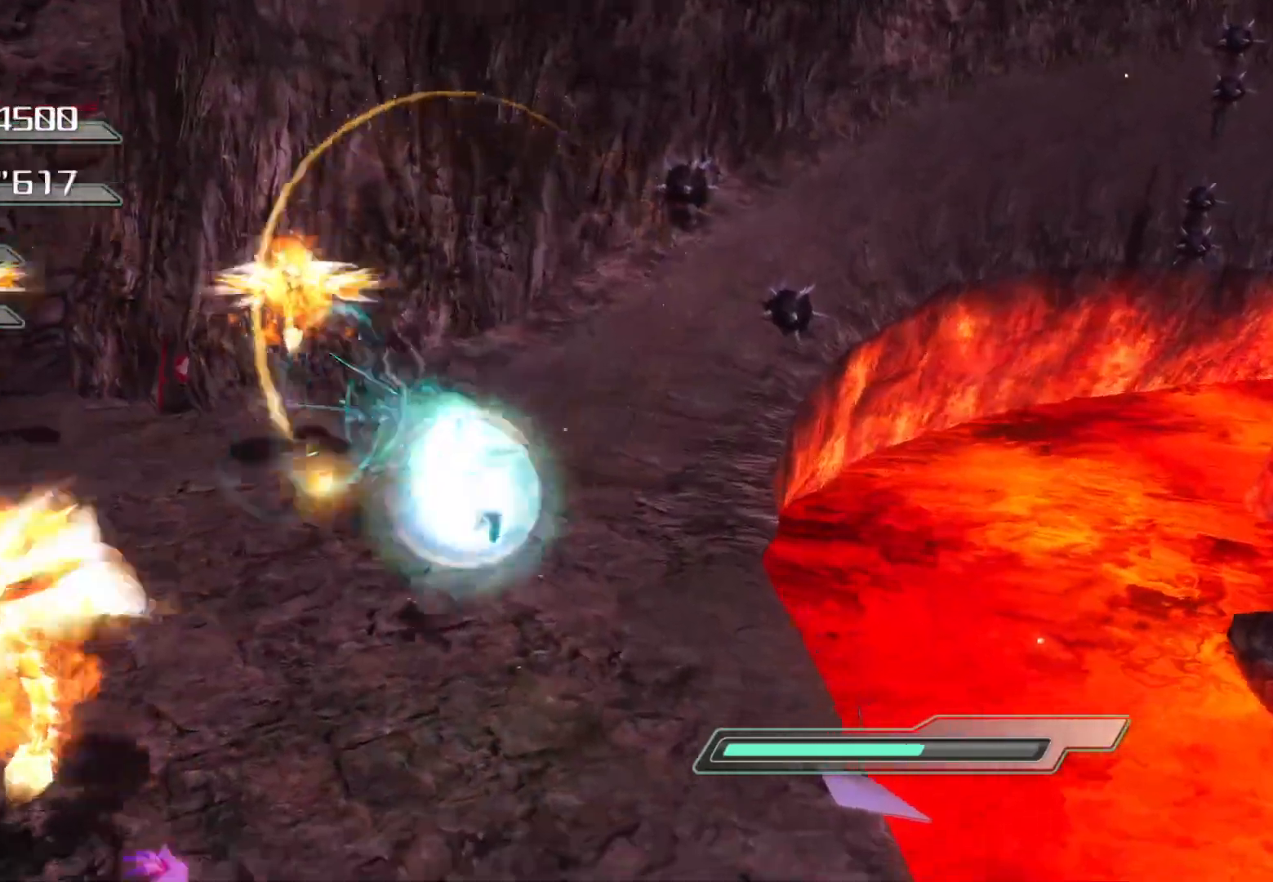
{"buttons": ["CROSS"], "left_stick": "down", "right_stick": "left", "events": [[50, "left_stick", "left"], [184, "left_stick", "up"], [234, "right_stick", "center"], [285, "right_stick", "left"], [318, "left_stick", "right"], [435, "CROSS", "down"], [452, "left_stick", "down"]]}
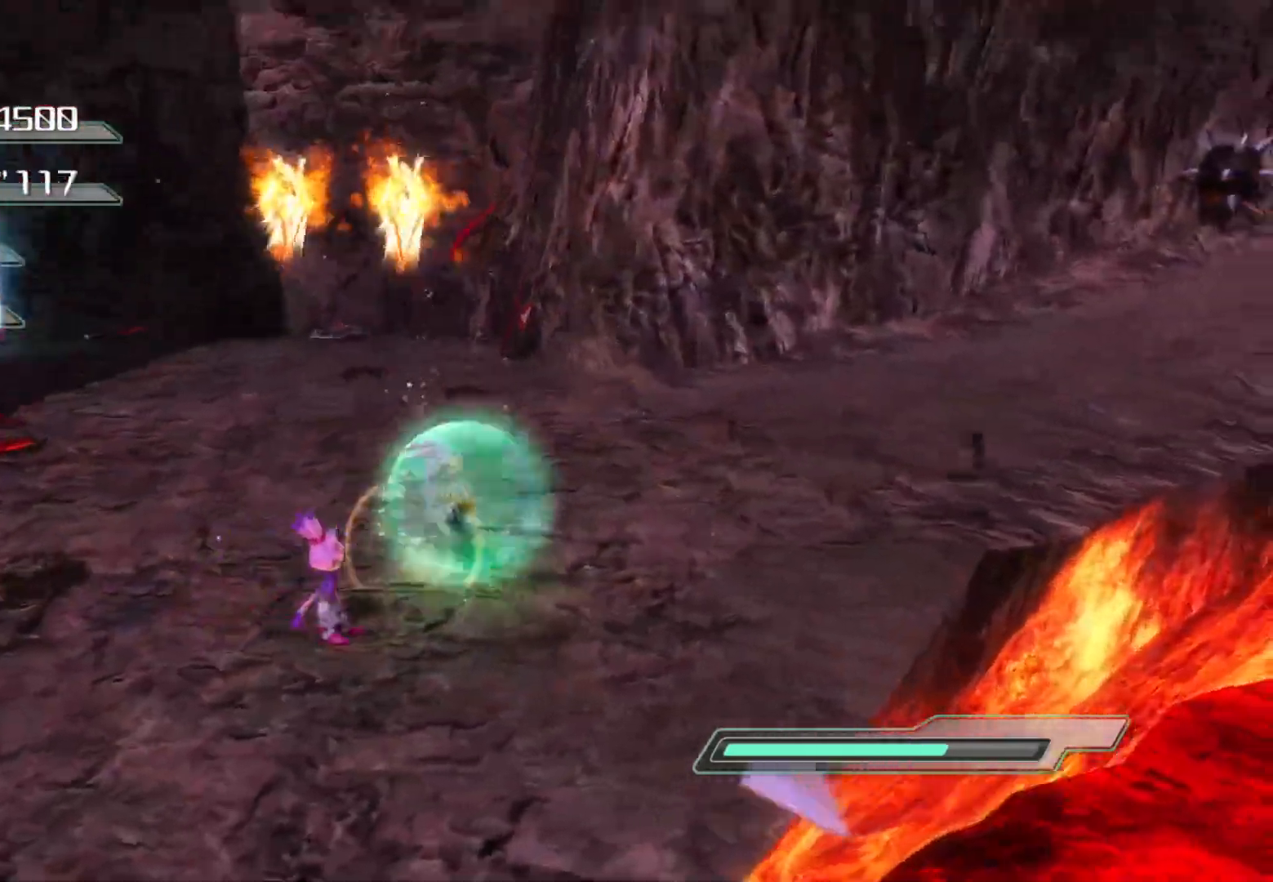
{"buttons": ["CIRCLE"], "left_stick": "left", "right_stick": "left", "events": [[84, "left_stick", "left"], [118, "CROSS", "up"], [134, "left_stick", "up"], [218, "CIRCLE", "down"], [218, "right_stick", "center"], [285, "CIRCLE", "up"], [302, "right_stick", "left"], [319, "left_stick", "center"], [352, "CIRCLE", "down"], [419, "CIRCLE", "up"], [469, "CIRCLE", "down"], [486, "left_stick", "left"]]}
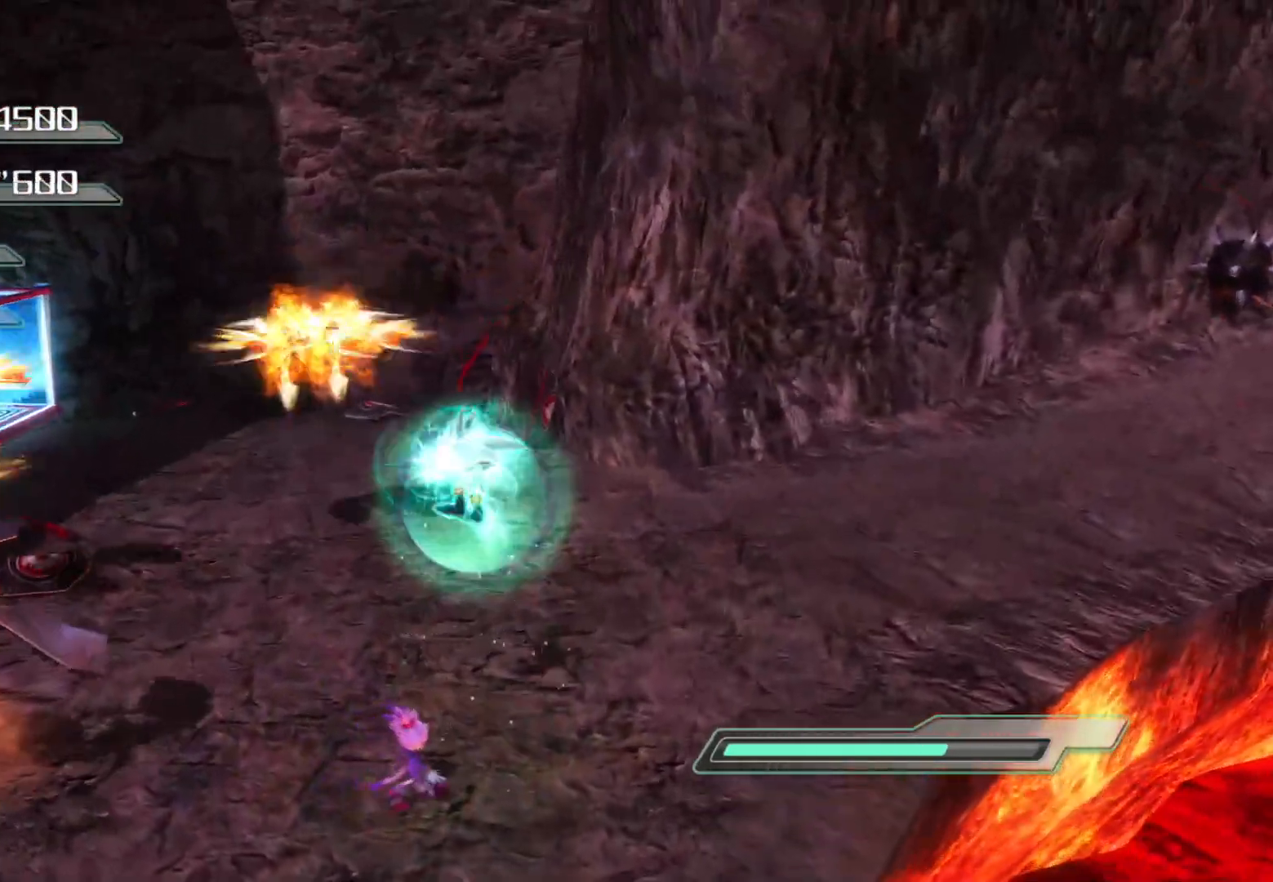
{"buttons": [], "left_stick": "center", "right_stick": "left", "events": [[50, "CIRCLE", "up"], [101, "CIRCLE", "down"], [151, "CIRCLE", "up"], [151, "left_stick", "center"], [218, "CIRCLE", "down"], [302, "CIRCLE", "up"], [352, "CIRCLE", "down"], [352, "right_stick", "center"], [402, "CIRCLE", "up"], [452, "right_stick", "left"]]}
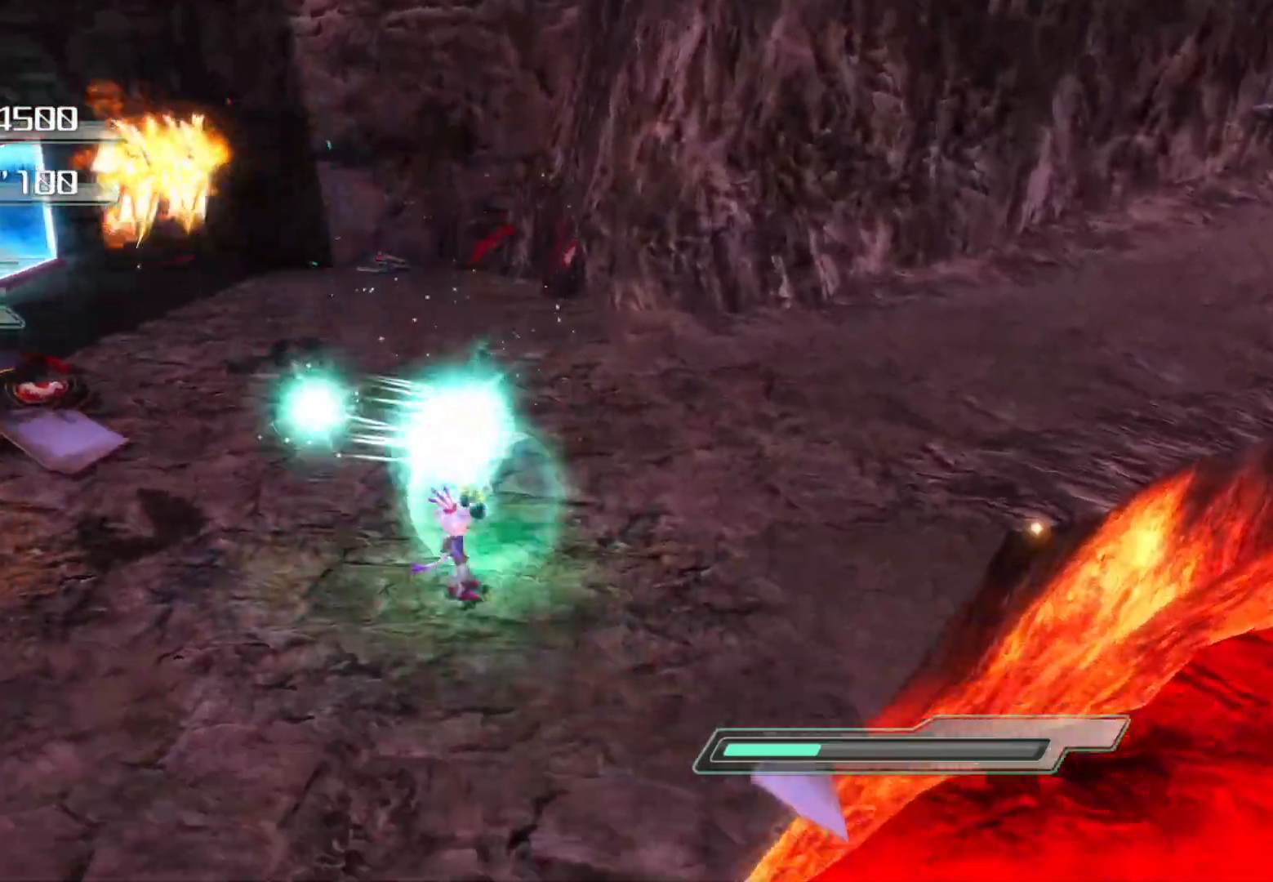
{"buttons": [], "left_stick": "left", "right_stick": "center", "events": [[118, "right_stick", "center"], [285, "CROSS", "down"], [453, "left_stick", "left"], [503, "CROSS", "up"]]}
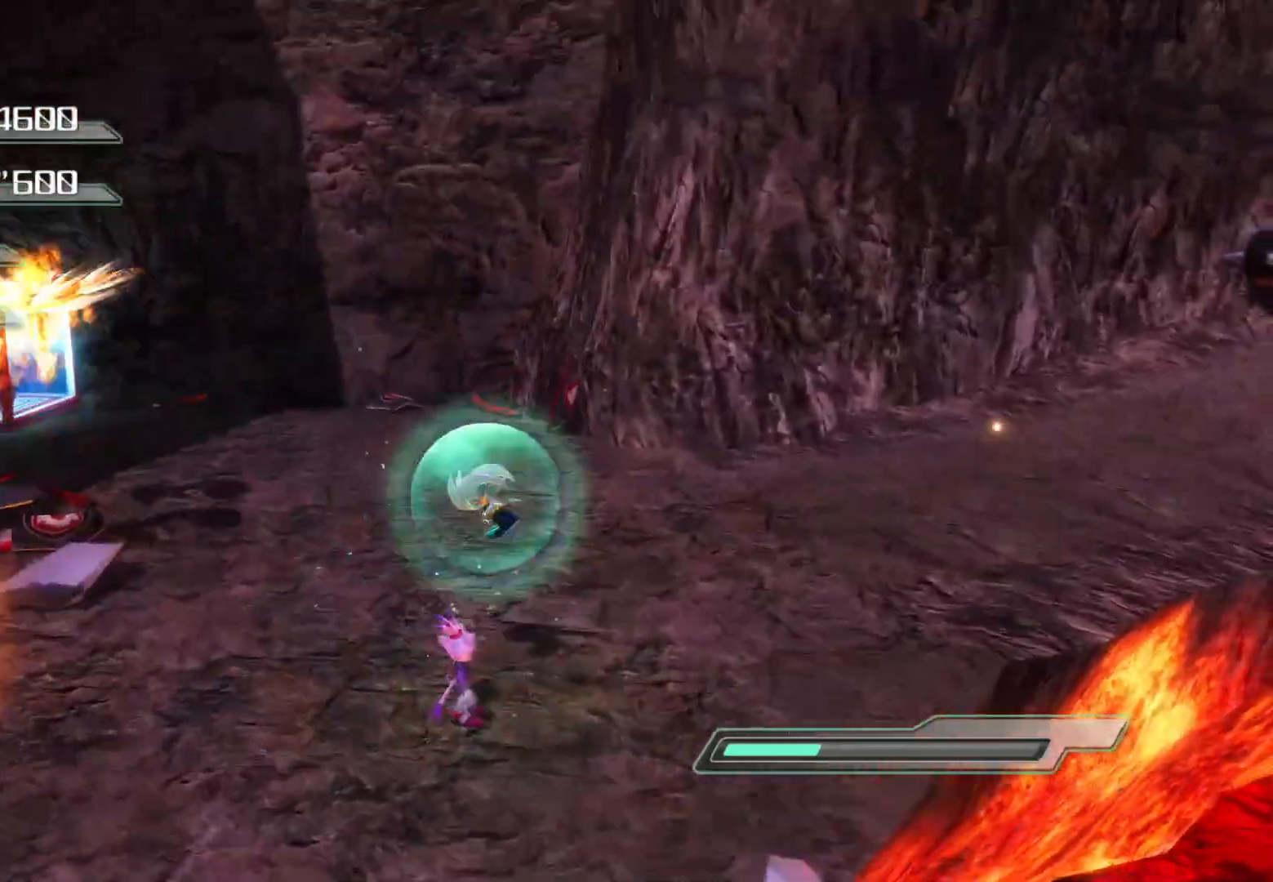
{"buttons": ["CIRCLE"], "left_stick": "center", "right_stick": "center", "events": [[67, "CIRCLE", "down"], [151, "CIRCLE", "up"], [218, "CIRCLE", "down"], [251, "CIRCLE", "up"], [285, "CIRCLE", "down"], [285, "left_stick", "center"], [335, "CIRCLE", "up"], [452, "CIRCLE", "down"]]}
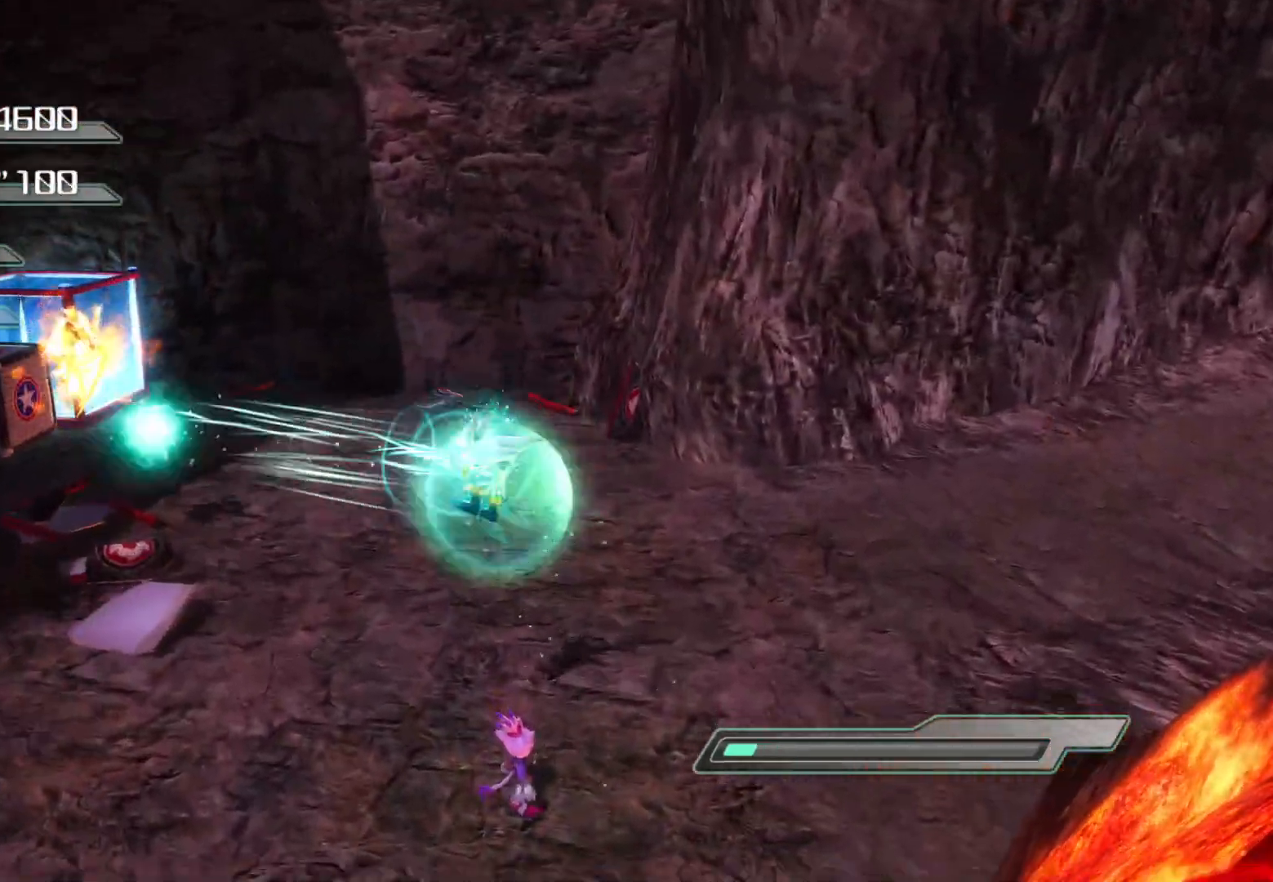
{"buttons": ["CIRCLE"], "left_stick": "right", "right_stick": "center", "events": [[17, "CIRCLE", "up"], [118, "right_stick", "left"], [268, "left_stick", "right"], [319, "right_stick", "center"], [486, "CIRCLE", "down"]]}
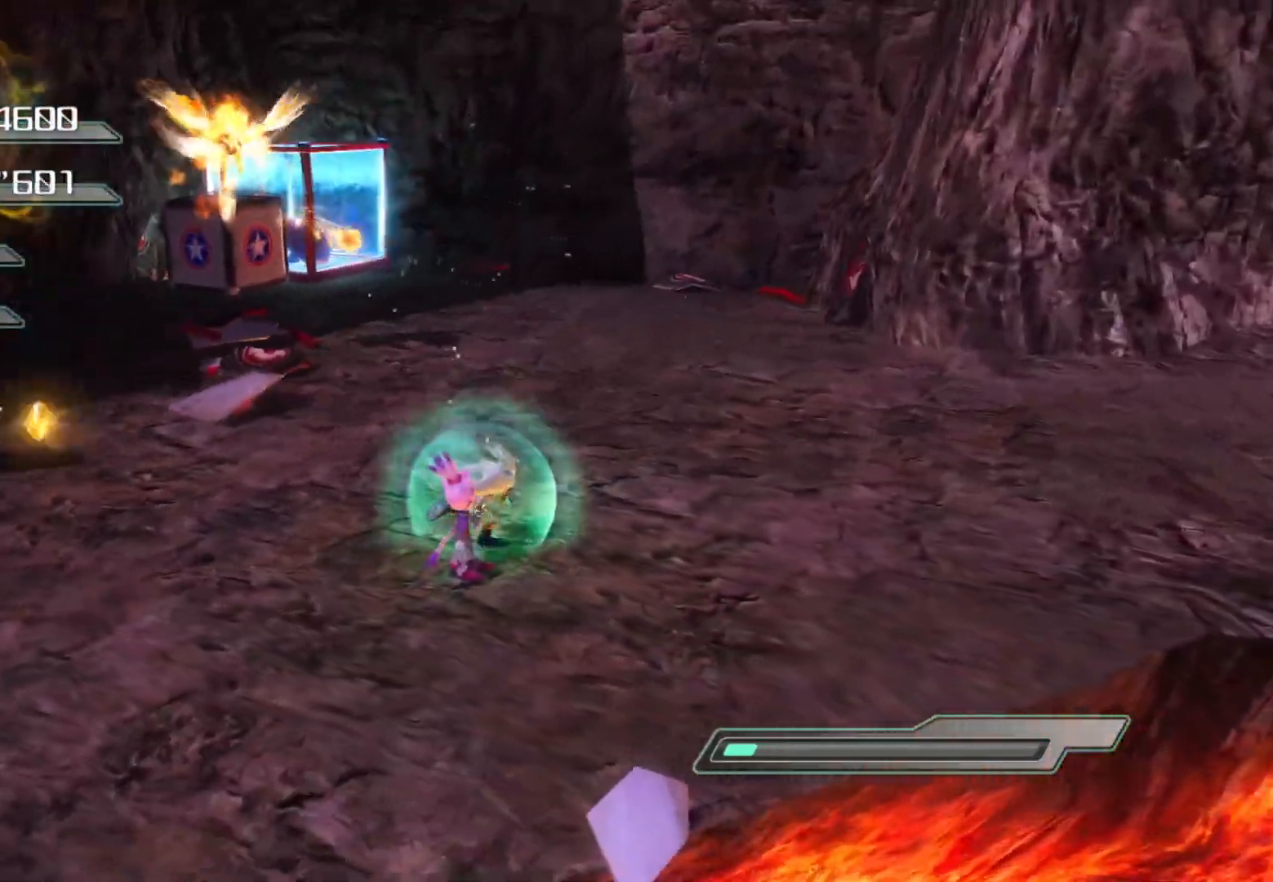
{"buttons": ["CIRCLE"], "left_stick": "up-right", "right_stick": "center", "events": [[100, "left_stick", "down-right"], [251, "left_stick", "right"], [418, "left_stick", "up-right"]]}
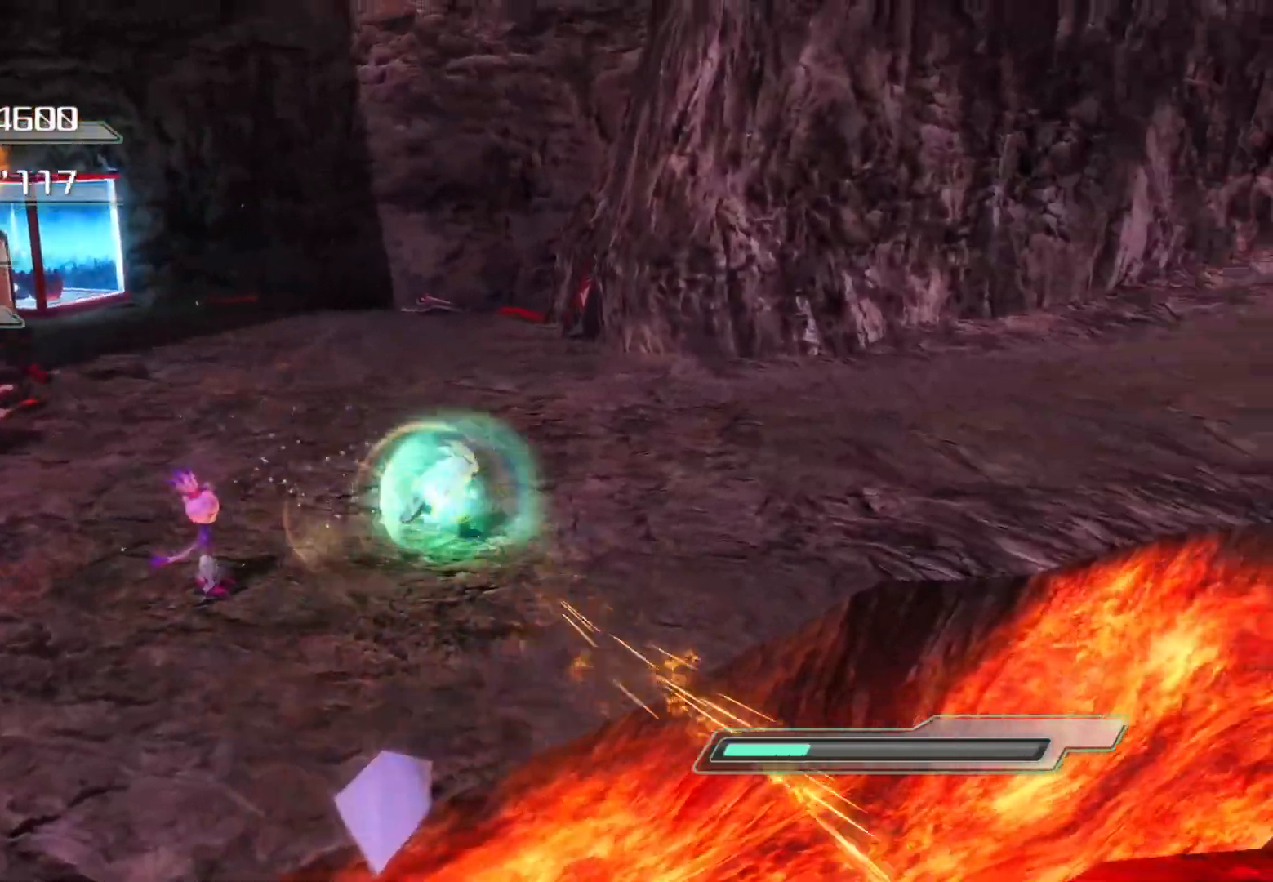
{"buttons": ["CIRCLE"], "left_stick": "up", "right_stick": "center", "events": [[17, "left_stick", "up"]]}
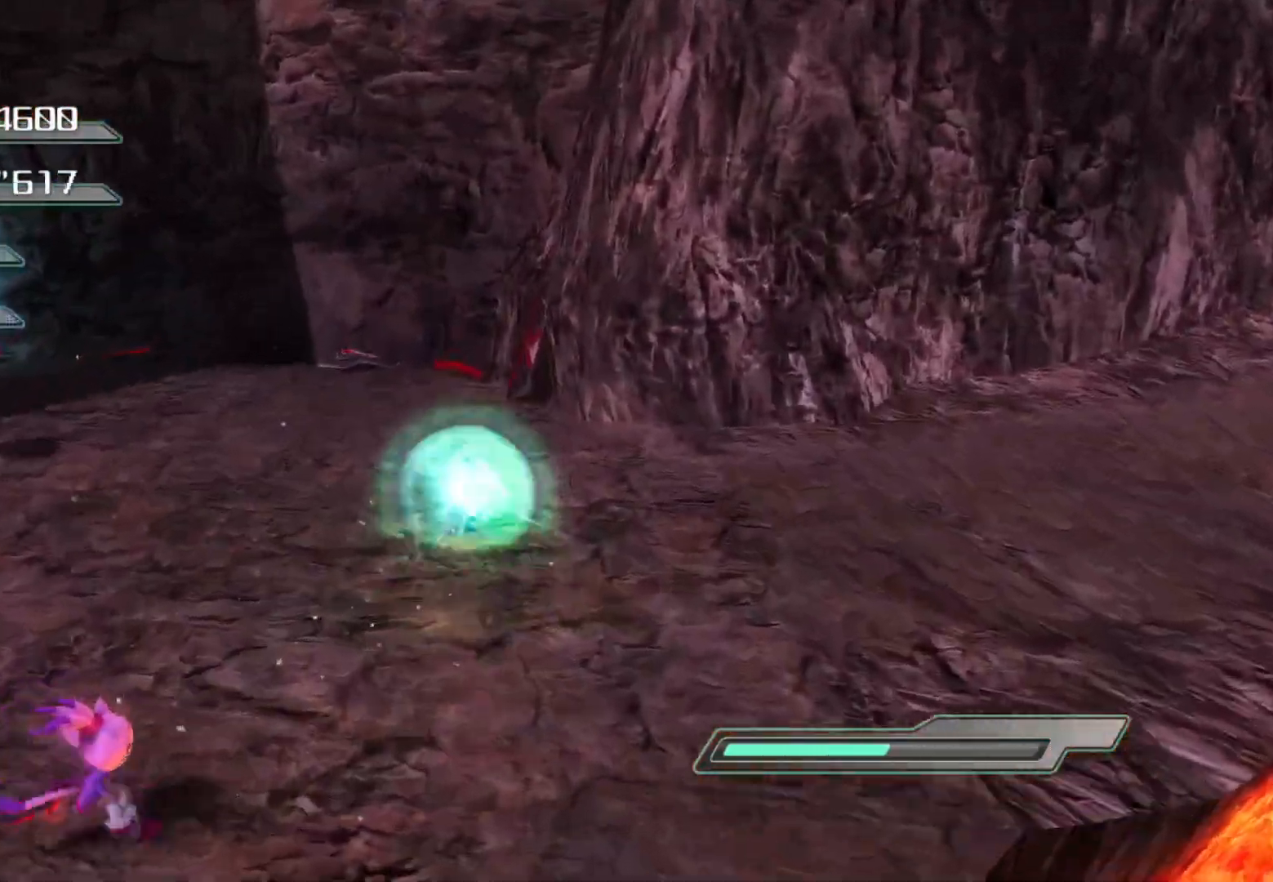
{"buttons": ["CIRCLE"], "left_stick": "down-left", "right_stick": "center", "events": [[83, "CROSS", "down"], [217, "left_stick", "left"], [301, "CROSS", "up"], [301, "left_stick", "down-left"], [351, "CIRCLE", "up"], [385, "CIRCLE", "down"]]}
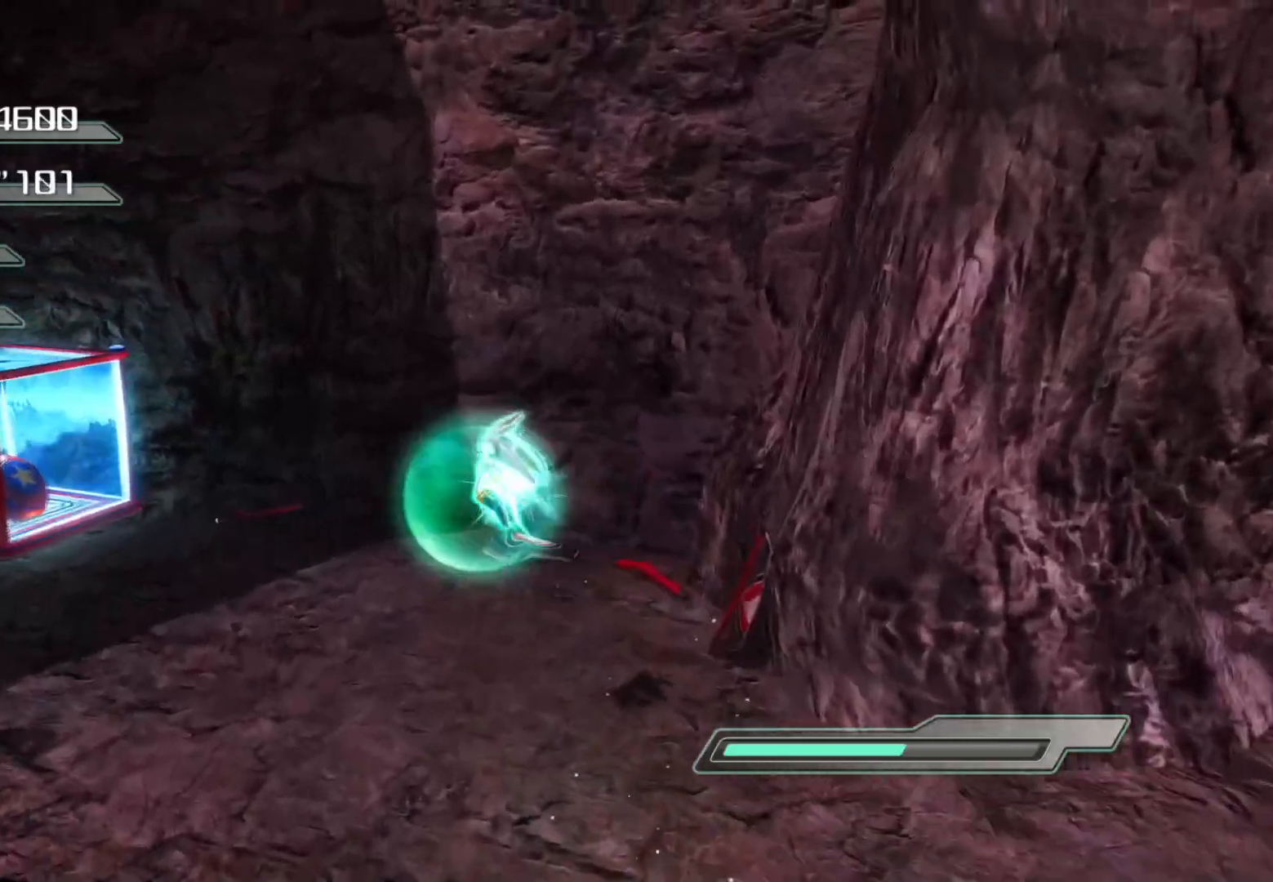
{"buttons": [], "left_stick": "down-left", "right_stick": "center", "events": [[17, "CIRCLE", "up"], [67, "CIRCLE", "down"], [118, "CIRCLE", "up"], [151, "CIRCLE", "down"], [218, "CIRCLE", "up"], [302, "CIRCLE", "down"], [369, "CIRCLE", "up"], [402, "CIRCLE", "down"], [469, "CIRCLE", "up"]]}
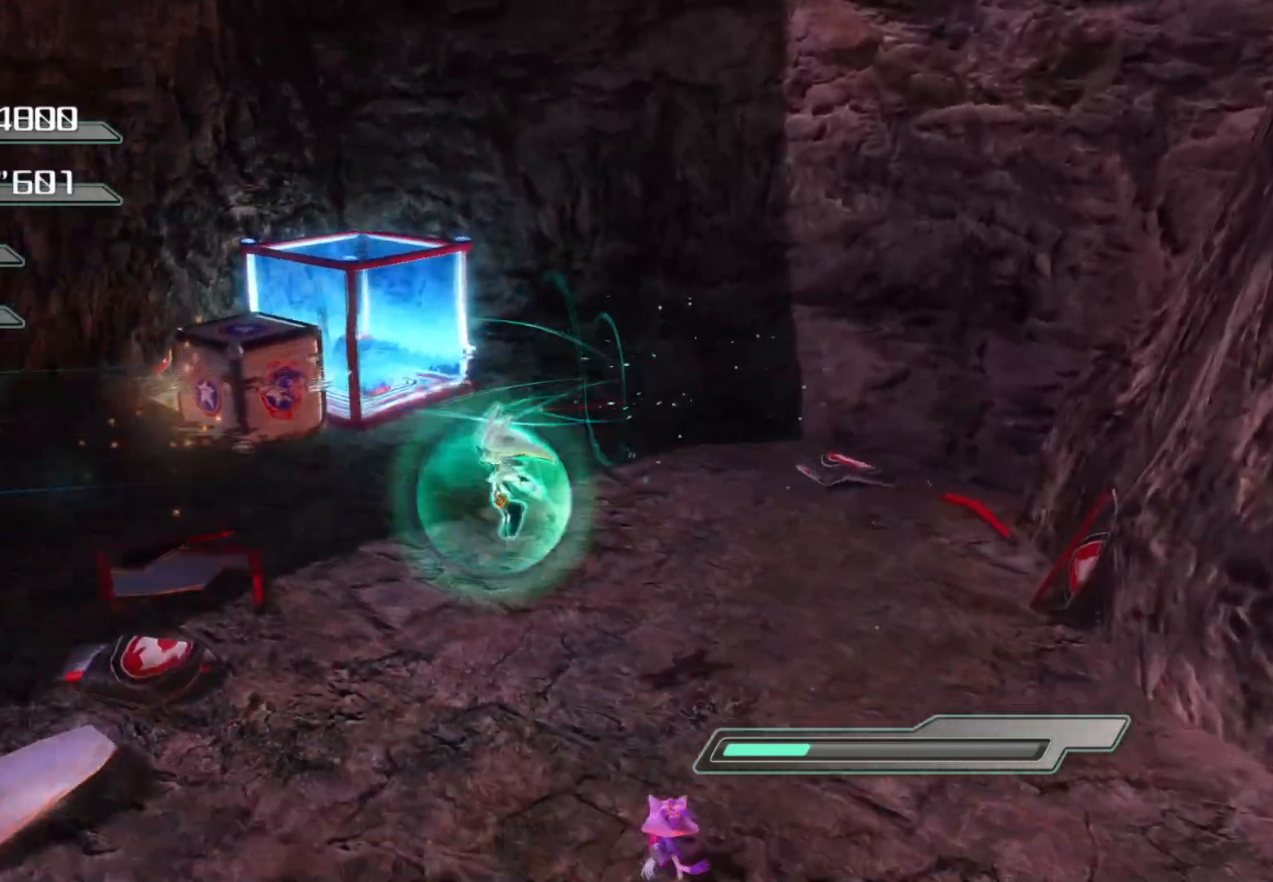
{"buttons": [], "left_stick": "left", "right_stick": "center", "events": [[151, "left_stick", "center"], [301, "left_stick", "left"]]}
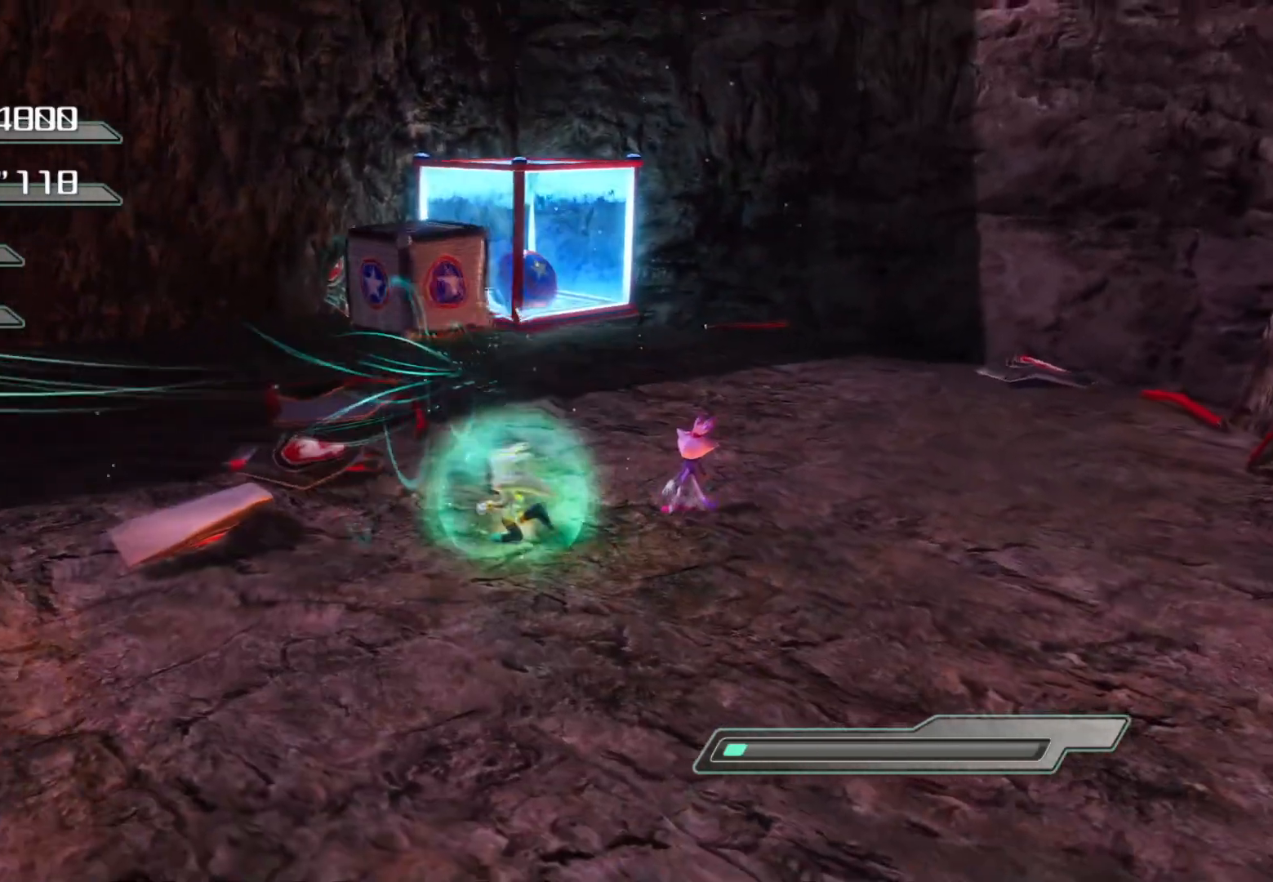
{"buttons": [], "left_stick": "left", "right_stick": "center", "events": [[352, "left_stick", "center"], [452, "left_stick", "left"]]}
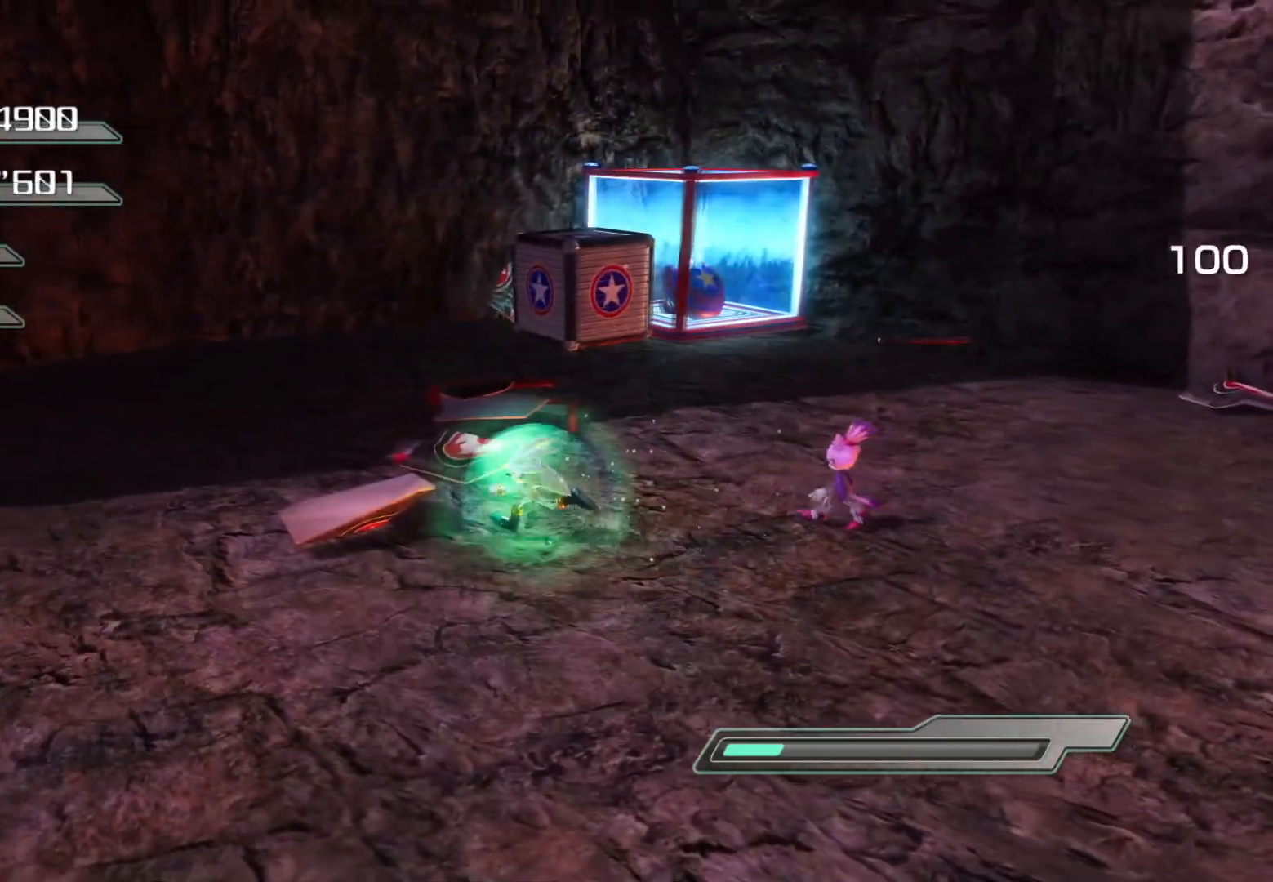
{"buttons": ["CROSS"], "left_stick": "left", "right_stick": "center", "events": [[217, "left_stick", "center"], [335, "CROSS", "down"], [452, "left_stick", "left"]]}